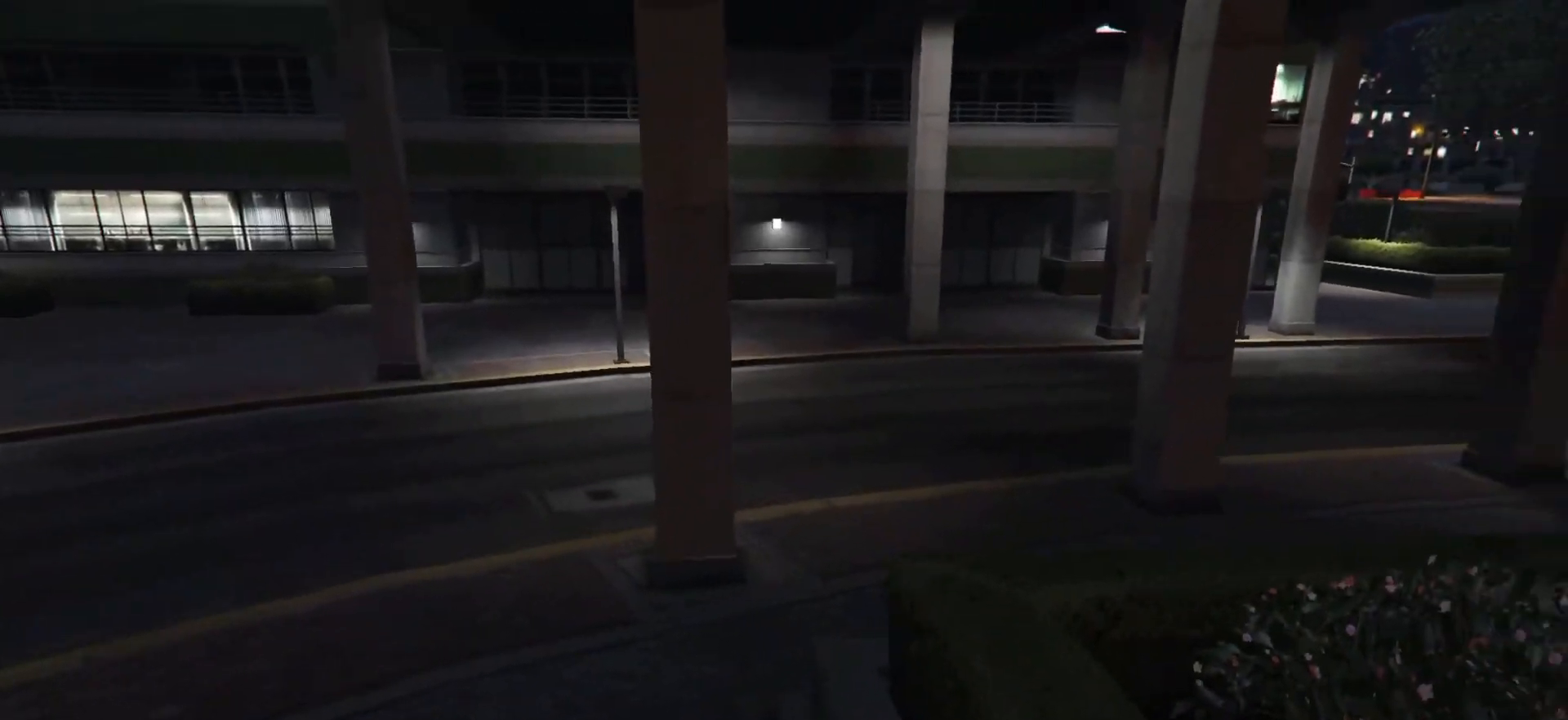
Gameplay with a controller (Xbox layout); each line is a JSON object with the inputs held at the frame after it. "events" lists button and stick changes between this image and that frame as [ms after this image, input, new state], when the widget could be followed in between.
{"buttons": [], "left_stick": "center", "right_stick": "right", "events": []}
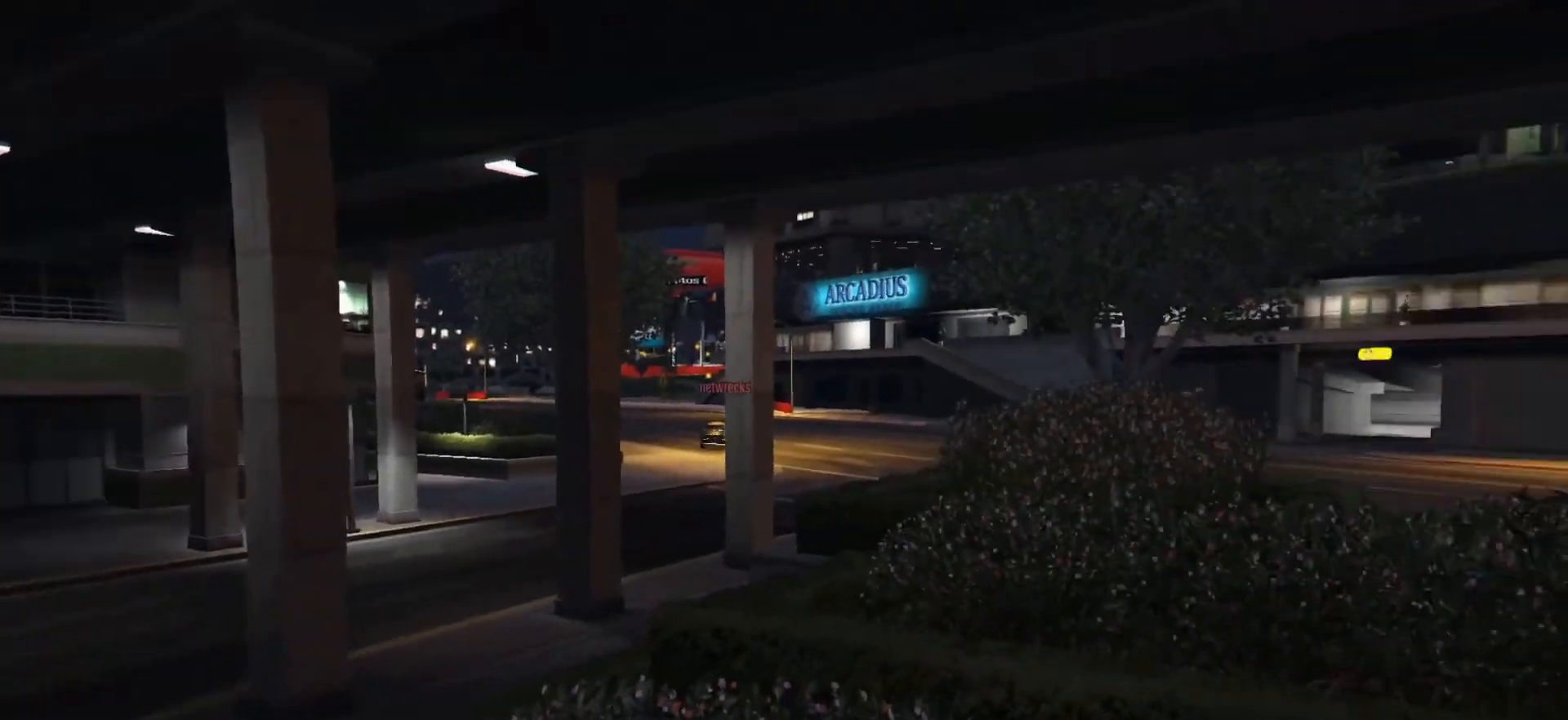
{"buttons": [], "left_stick": "down-left", "right_stick": "center", "events": [[17, "right_stick", "center"], [67, "left_stick", "left"], [183, "left_stick", "down-left"]]}
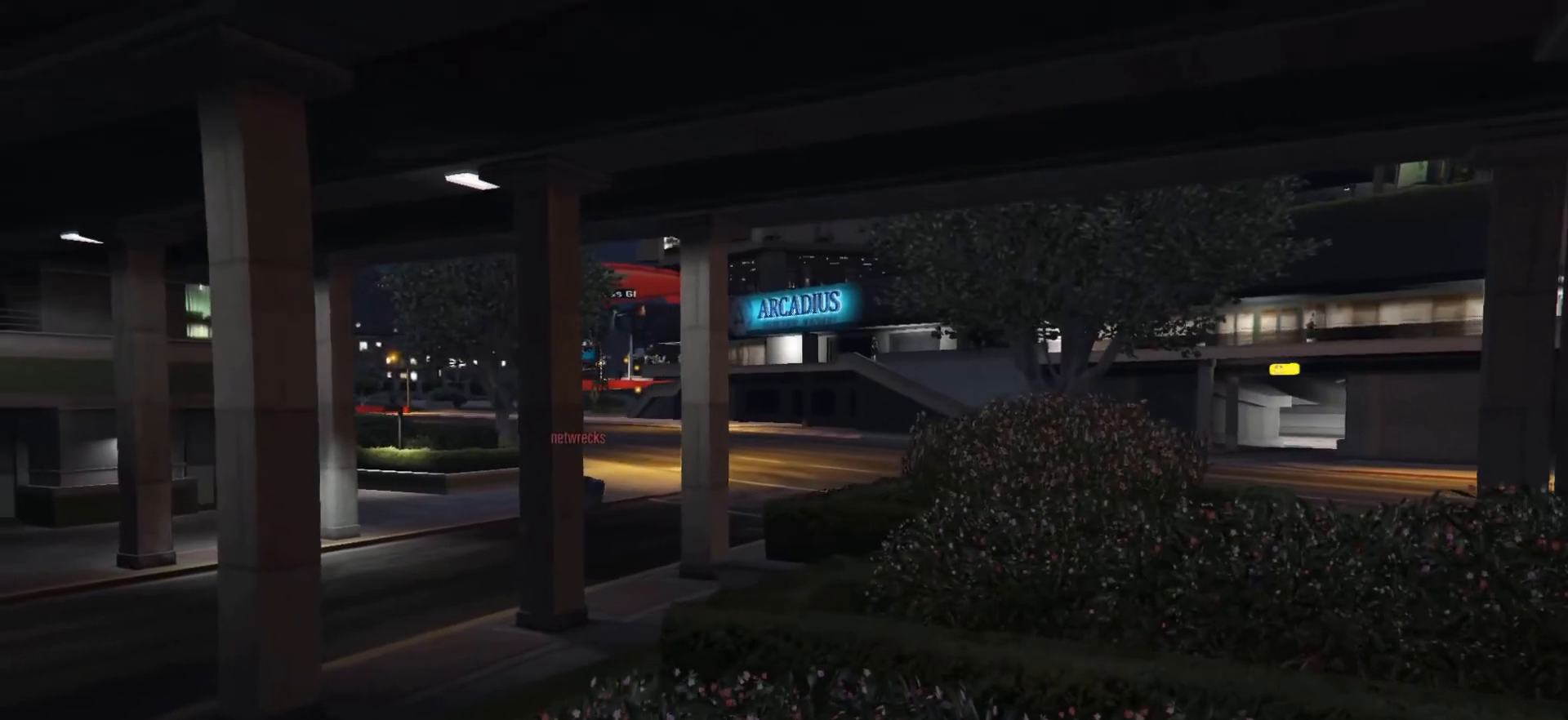
{"buttons": [], "left_stick": "center", "right_stick": "center", "events": [[67, "right_stick", "down-left"], [183, "left_stick", "center"], [267, "right_stick", "center"]]}
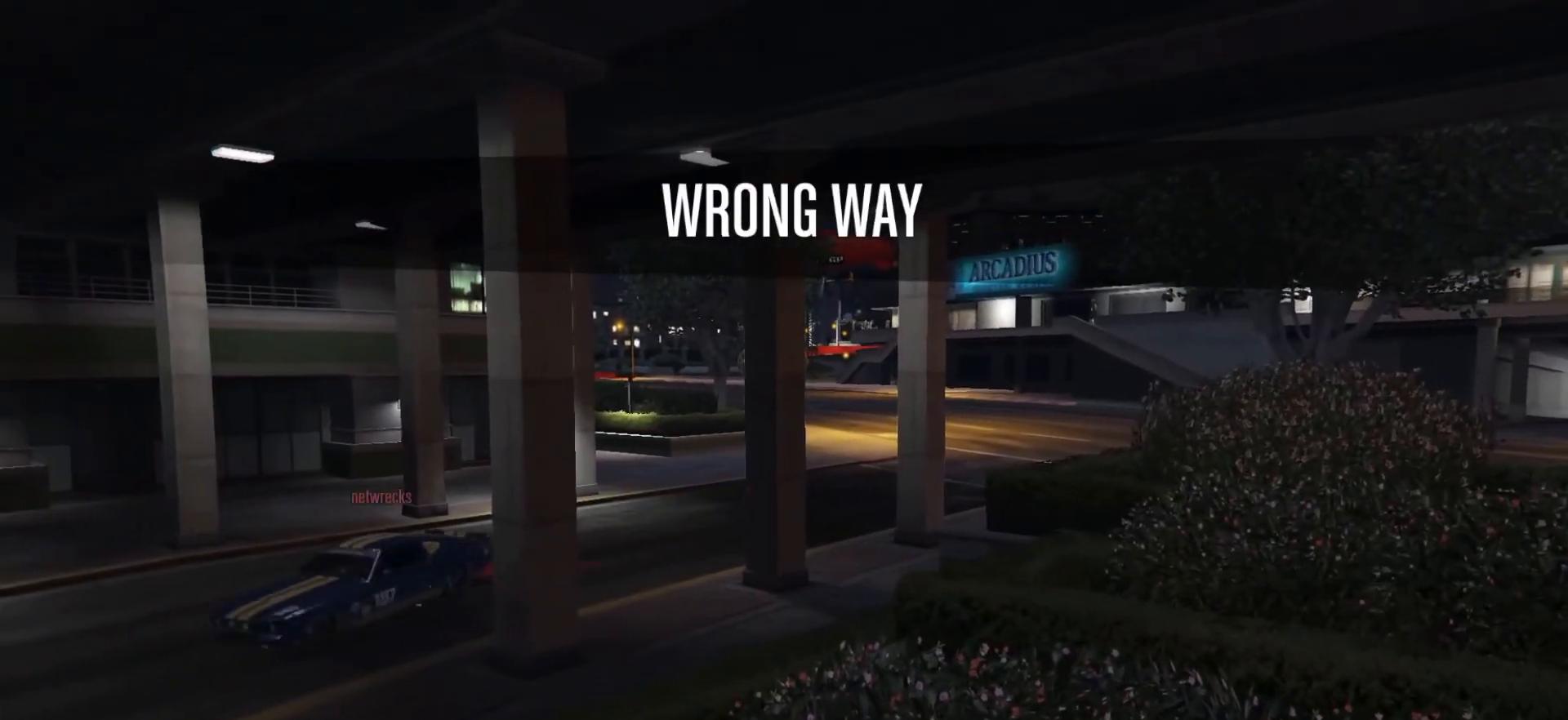
{"buttons": [], "left_stick": "center", "right_stick": "center", "events": [[383, "right_stick", "up-right"], [500, "right_stick", "center"]]}
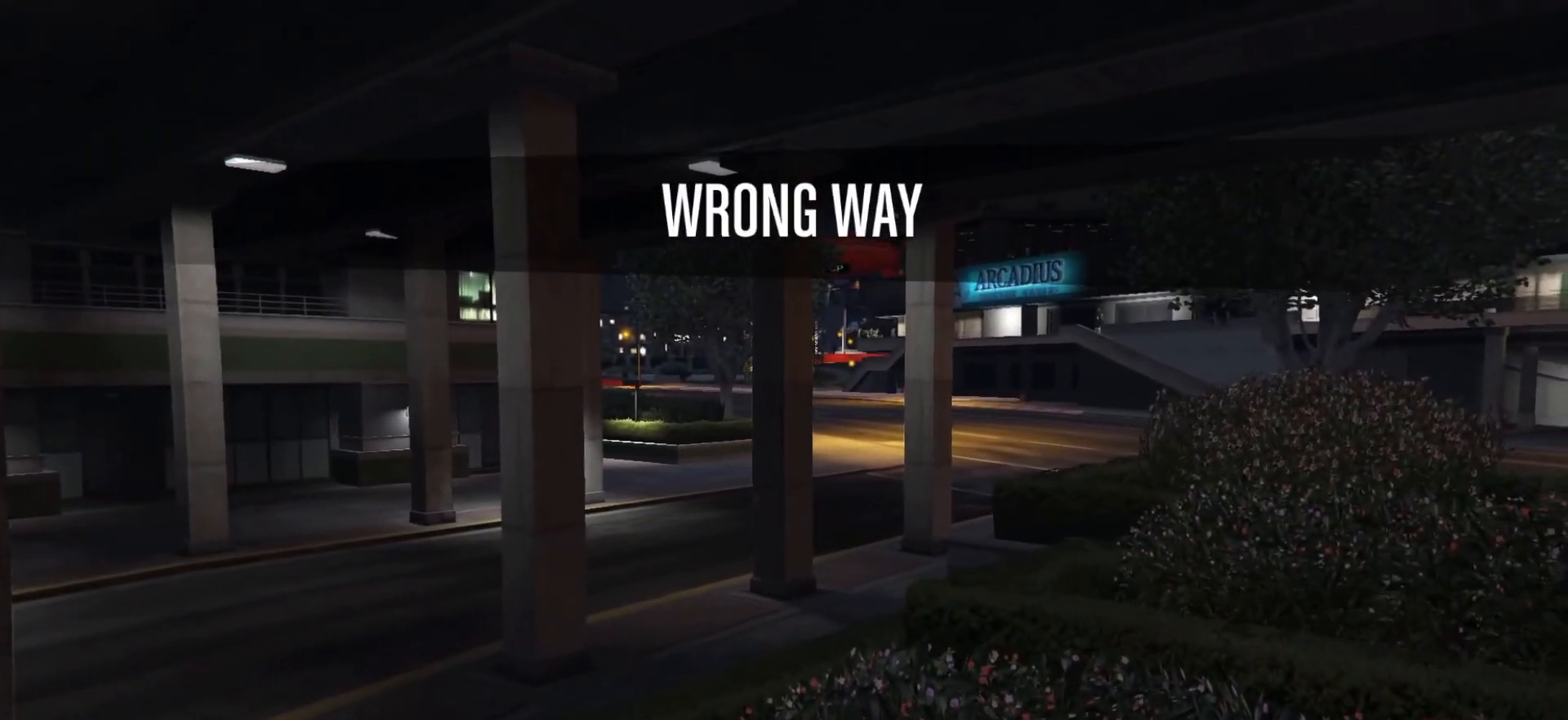
{"buttons": [], "left_stick": "center", "right_stick": "center", "events": []}
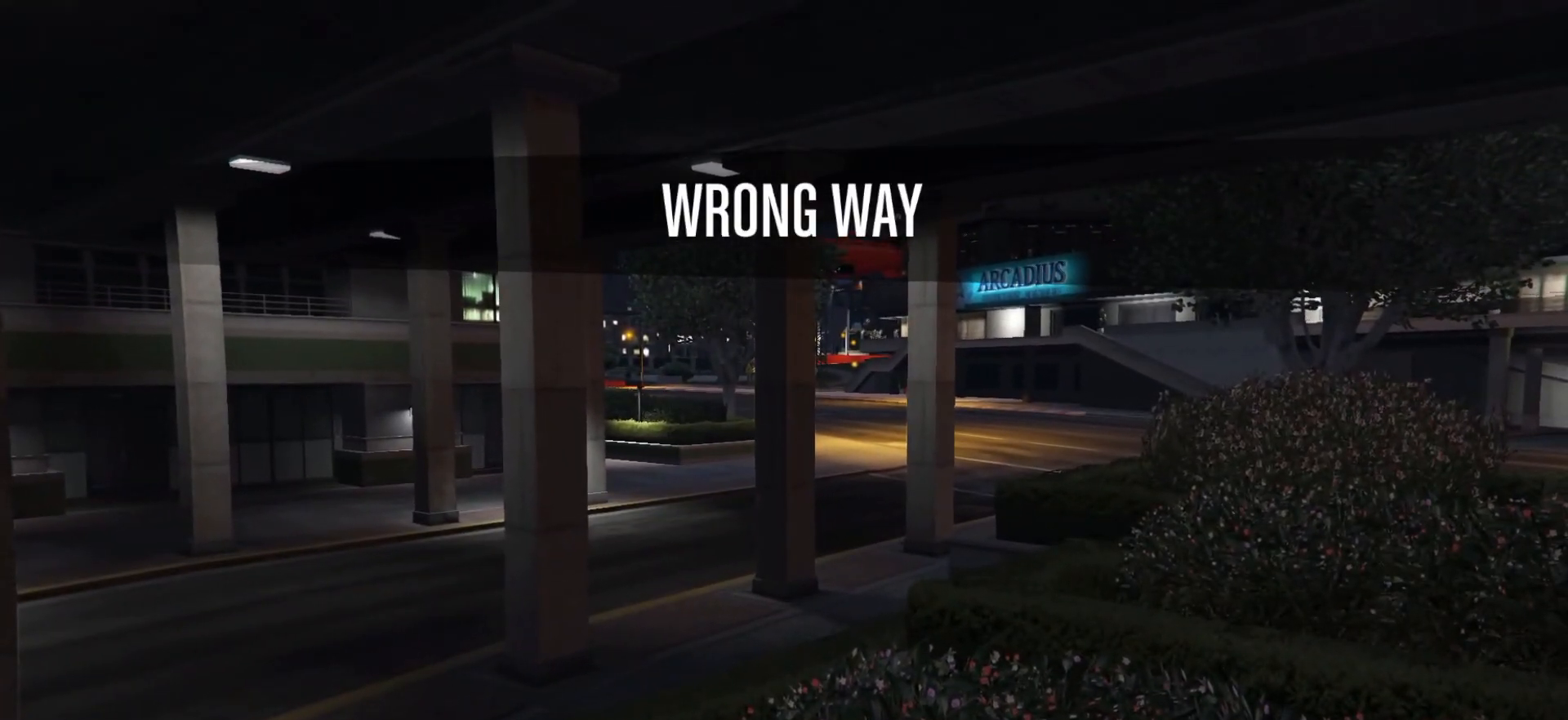
{"buttons": [], "left_stick": "center", "right_stick": "center", "events": []}
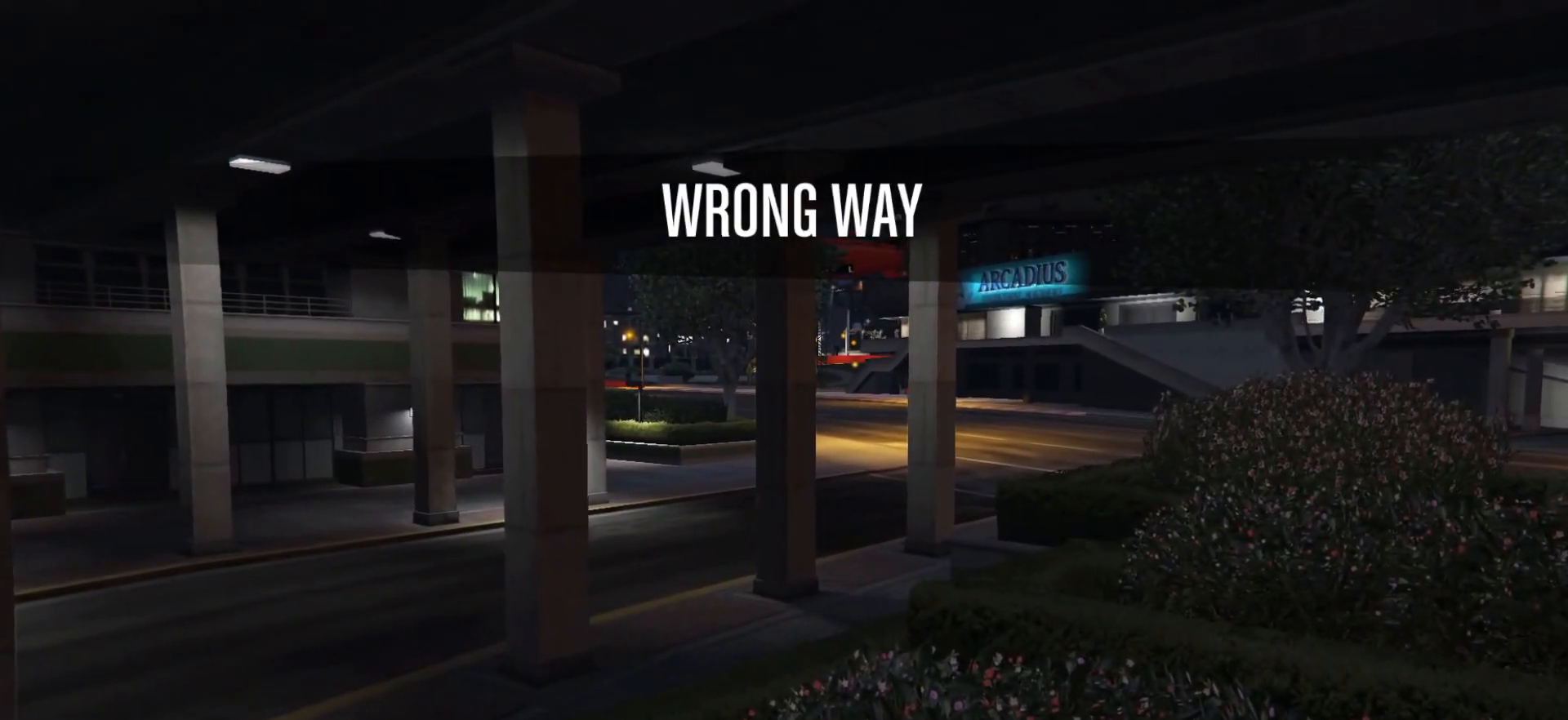
{"buttons": [], "left_stick": "center", "right_stick": "center", "events": []}
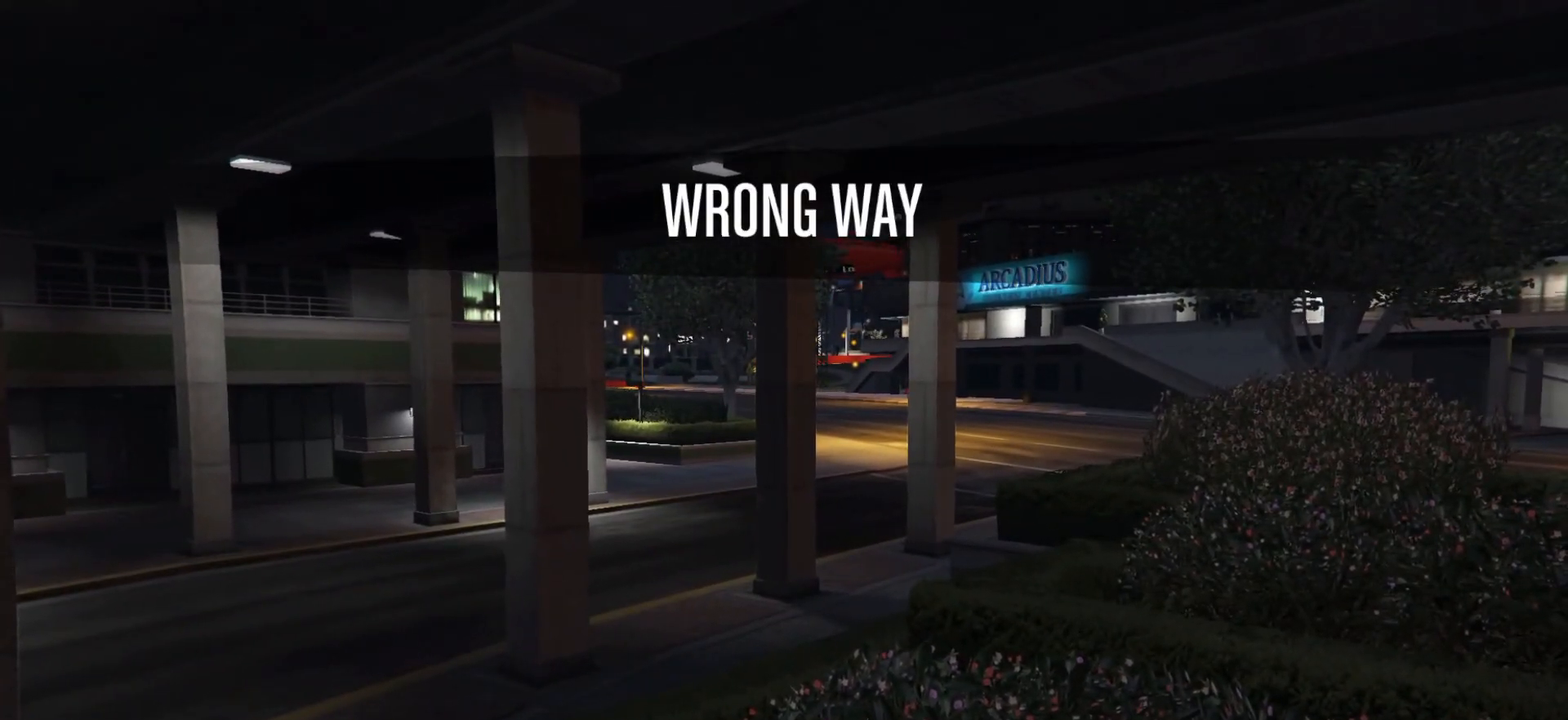
{"buttons": [], "left_stick": "center", "right_stick": "center", "events": []}
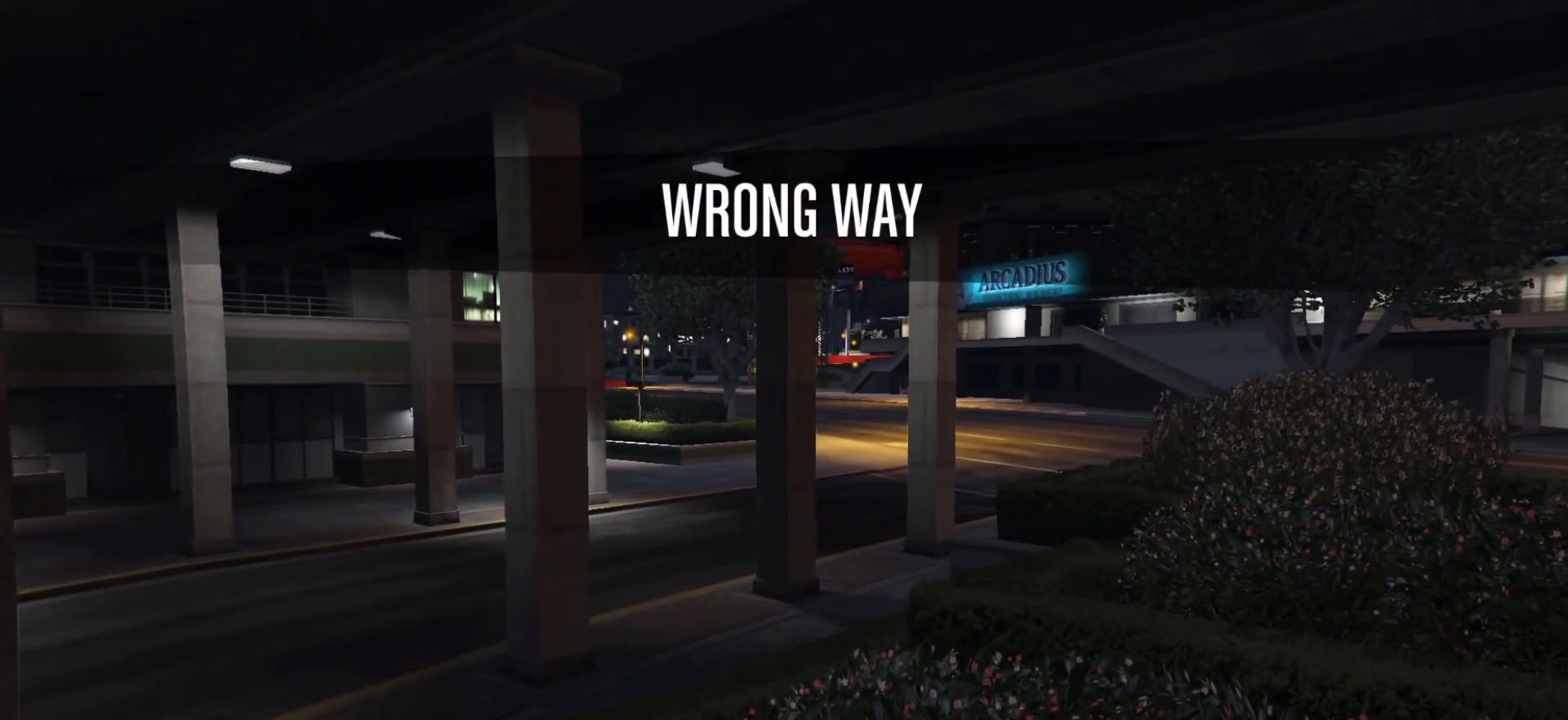
{"buttons": [], "left_stick": "center", "right_stick": "center", "events": []}
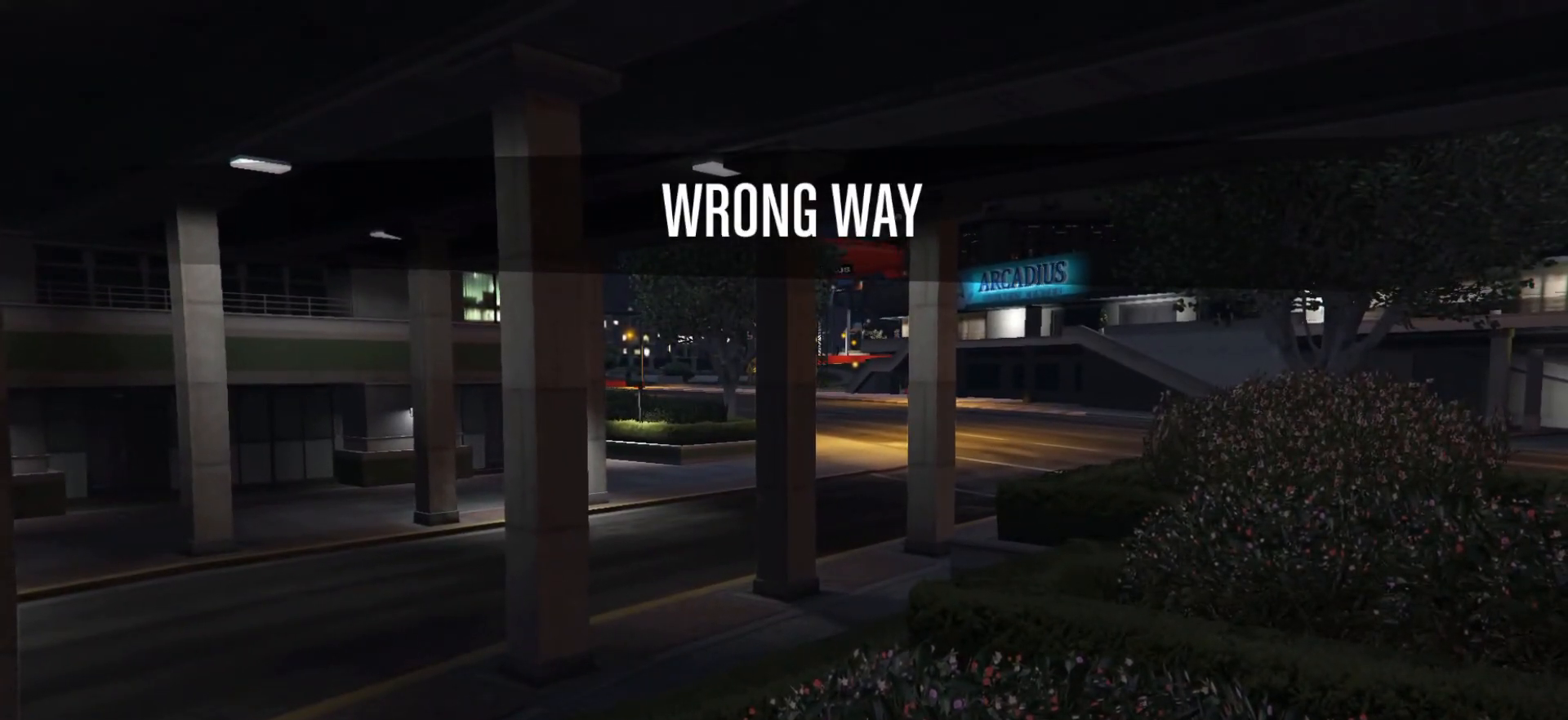
{"buttons": [], "left_stick": "center", "right_stick": "center", "events": []}
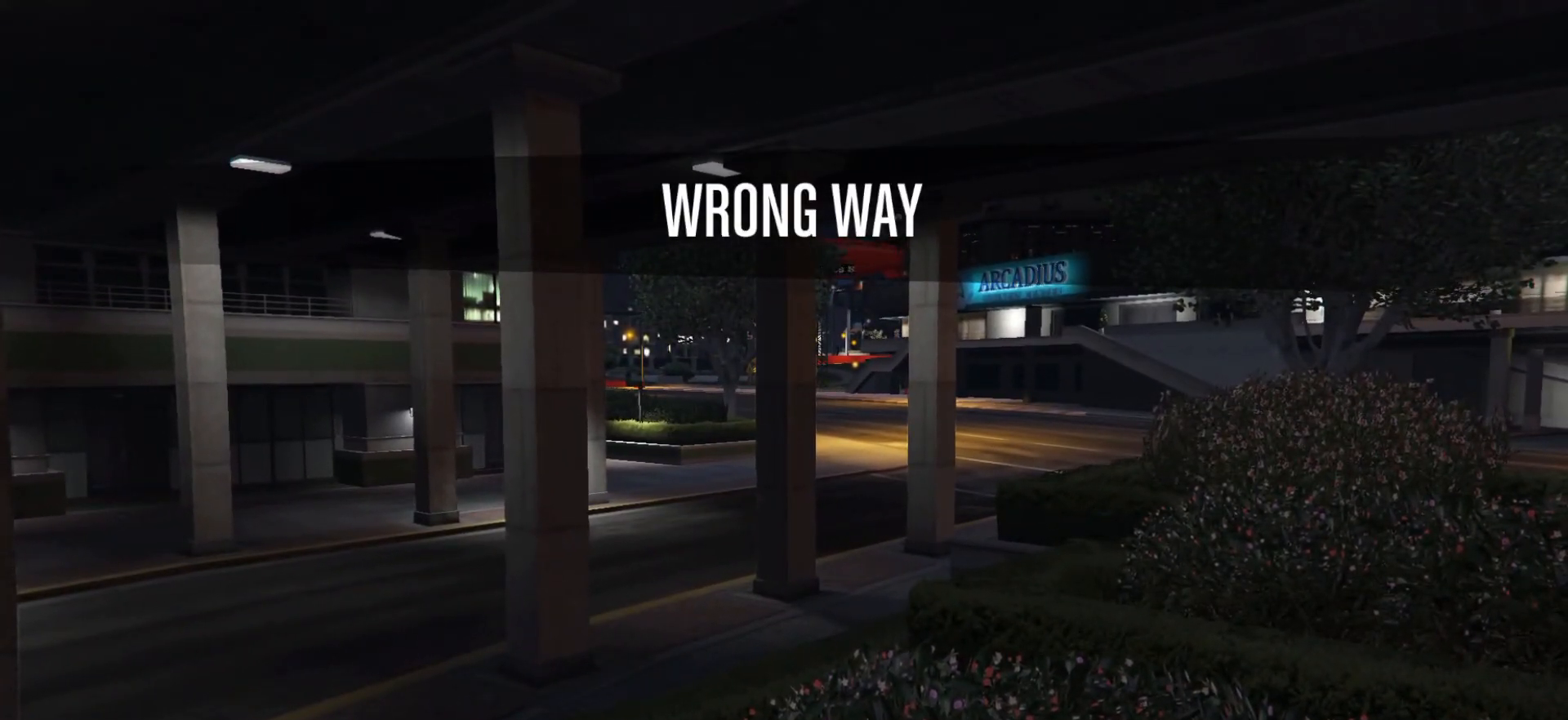
{"buttons": ["START"], "left_stick": "center", "right_stick": "center", "events": [[383, "START", "down"]]}
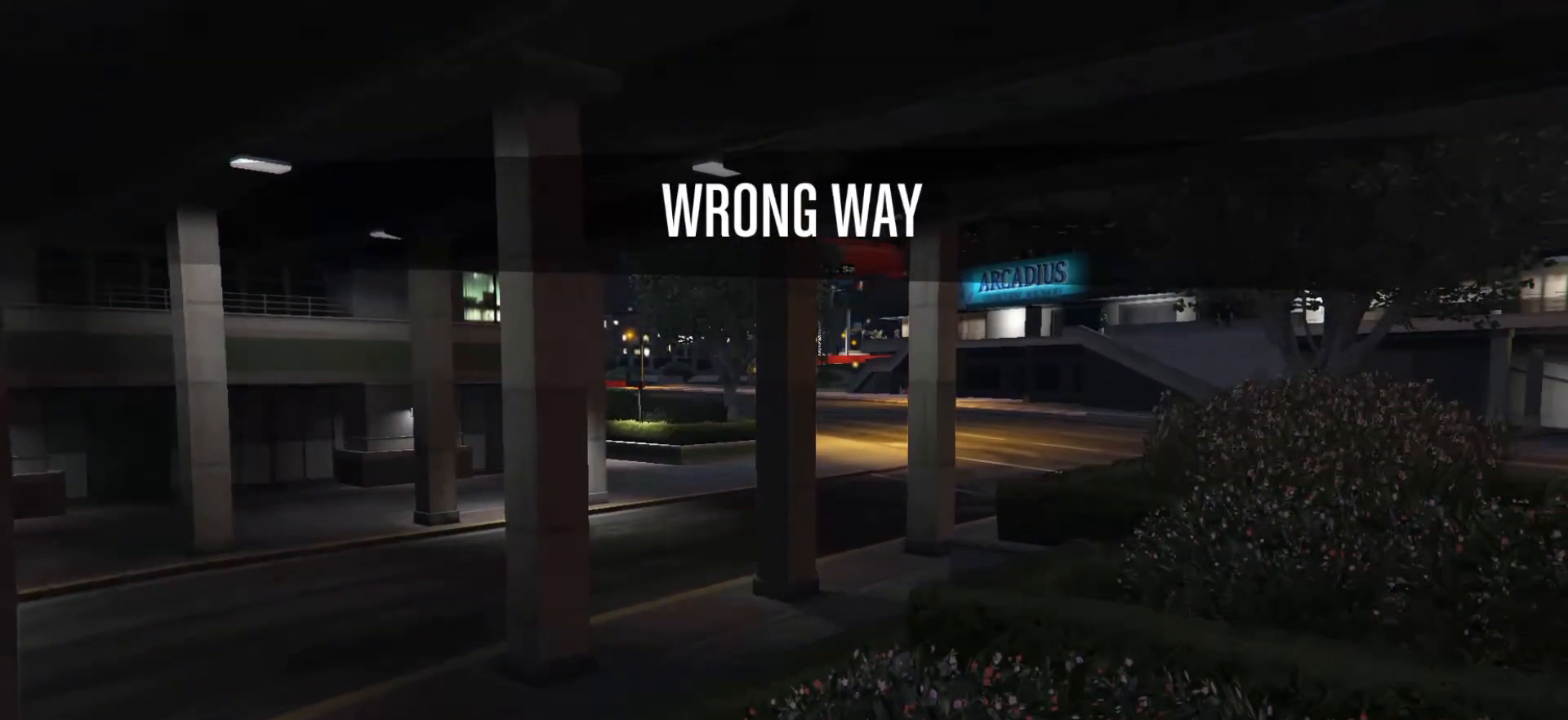
{"buttons": [], "left_stick": "center", "right_stick": "center", "events": [[17, "START", "up"], [217, "START", "down"], [267, "START", "up"]]}
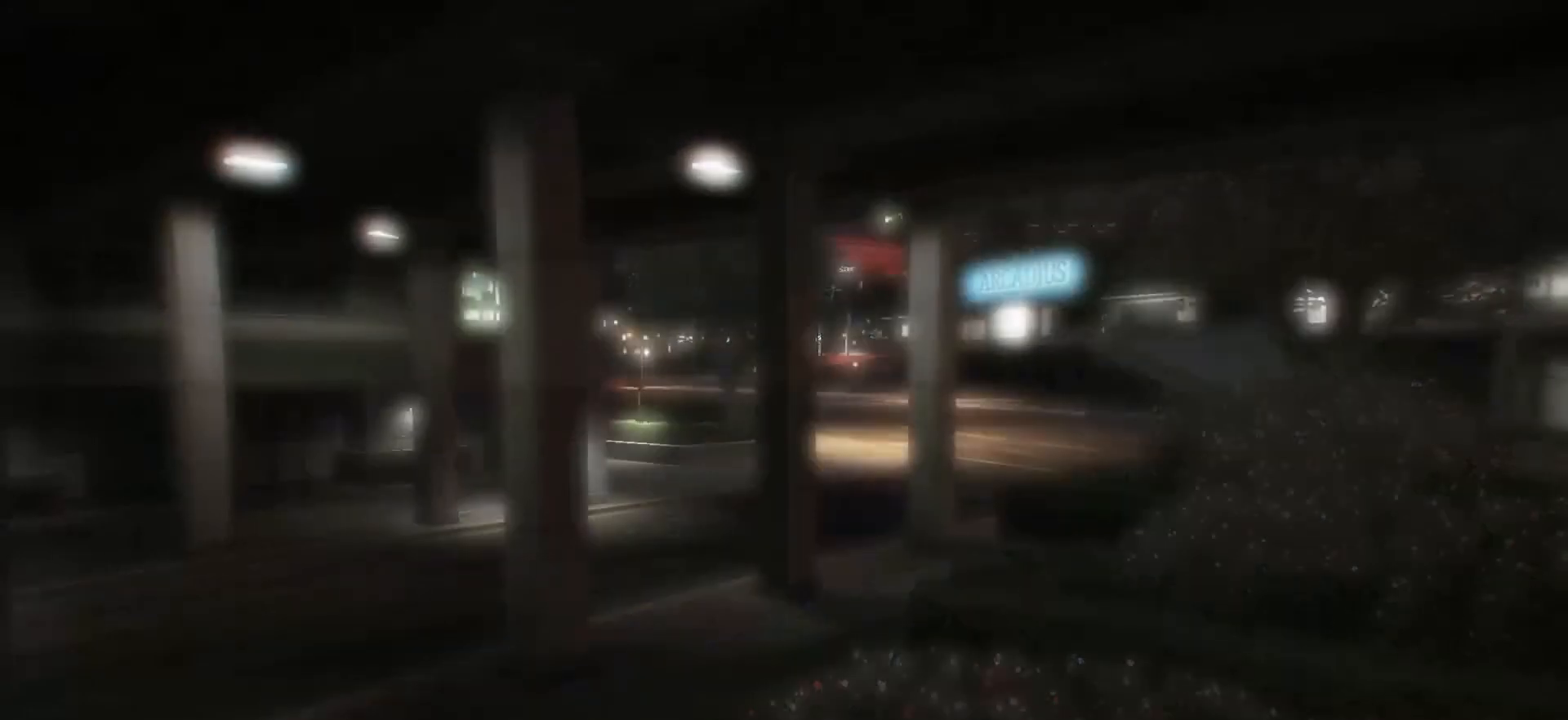
{"buttons": [], "left_stick": "center", "right_stick": "left", "events": [[167, "right_stick", "left"]]}
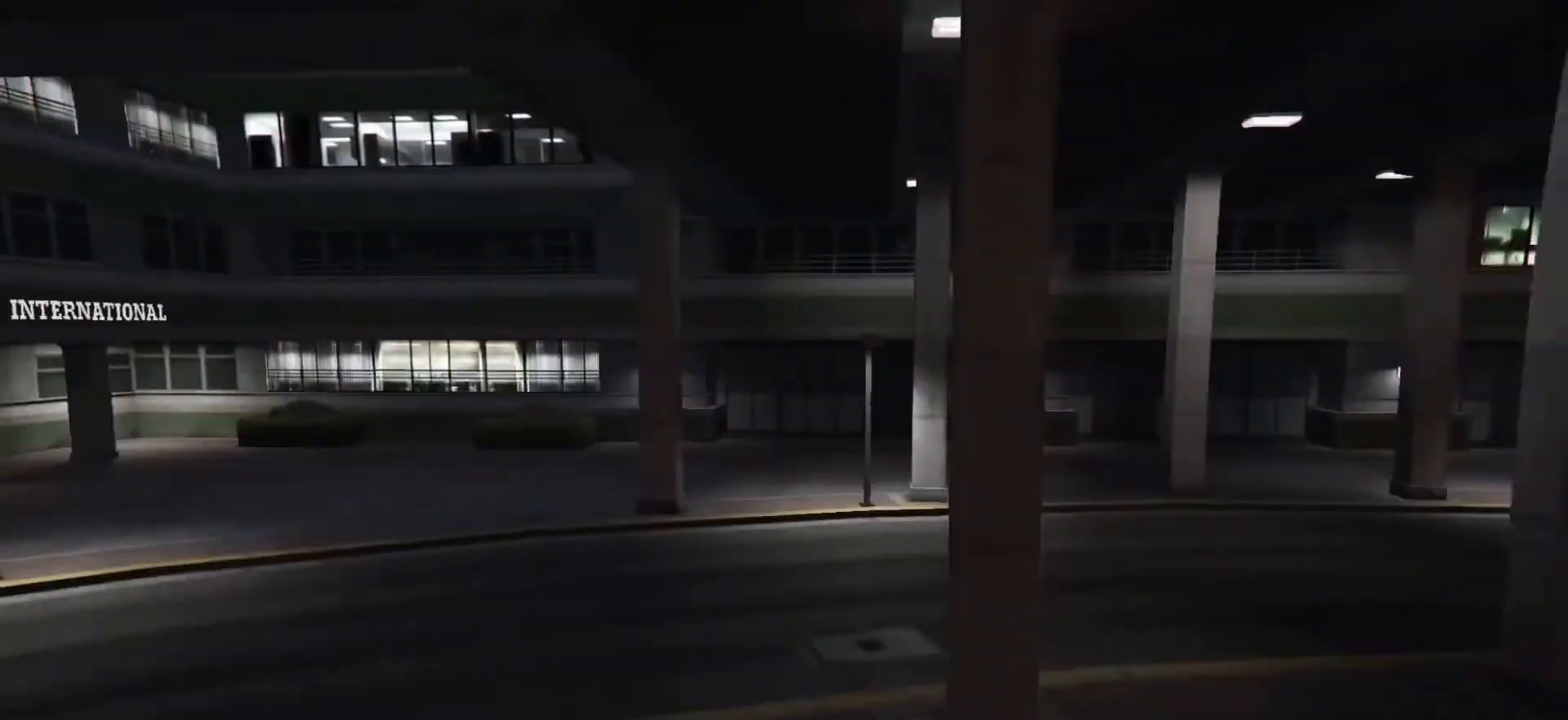
{"buttons": [], "left_stick": "center", "right_stick": "left", "events": []}
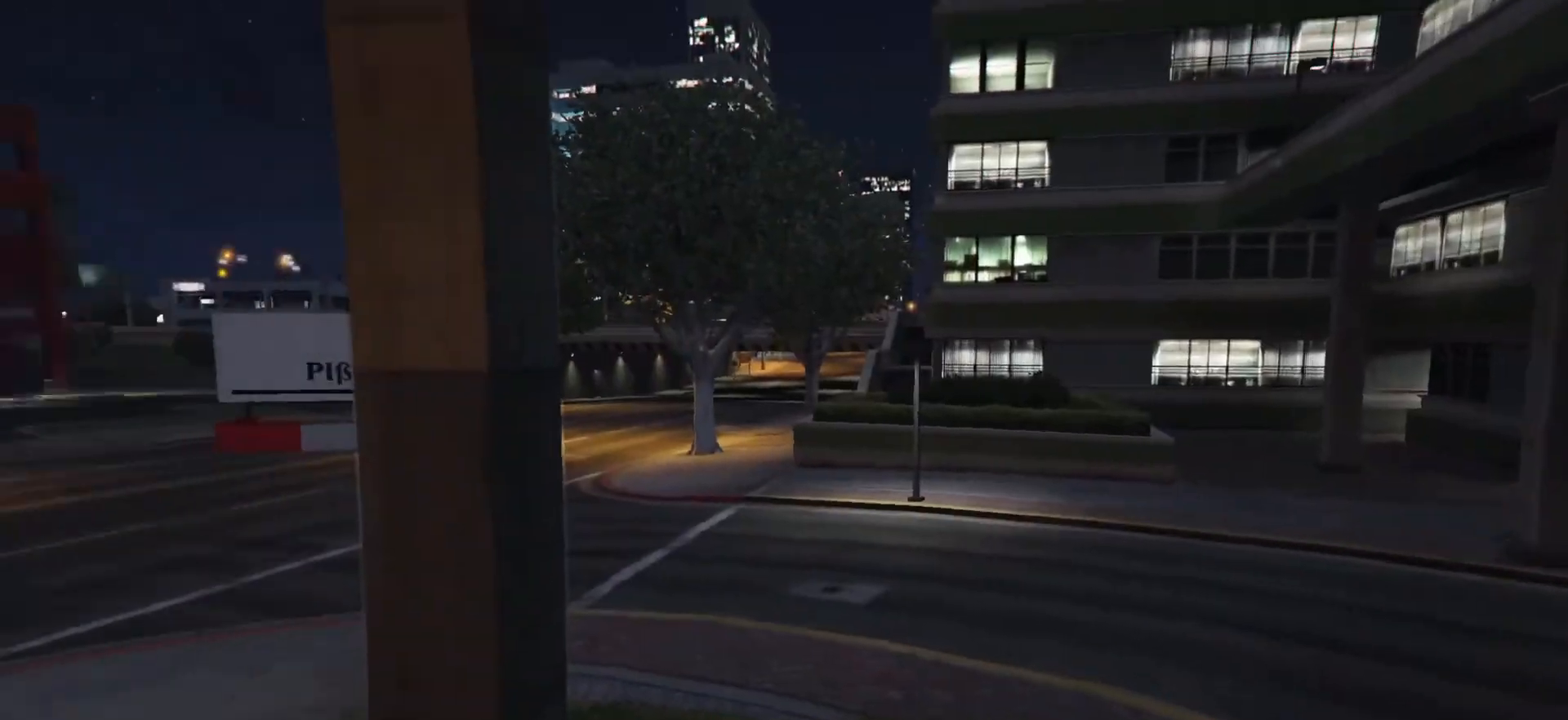
{"buttons": [], "left_stick": "center", "right_stick": "center", "events": [[150, "right_stick", "center"]]}
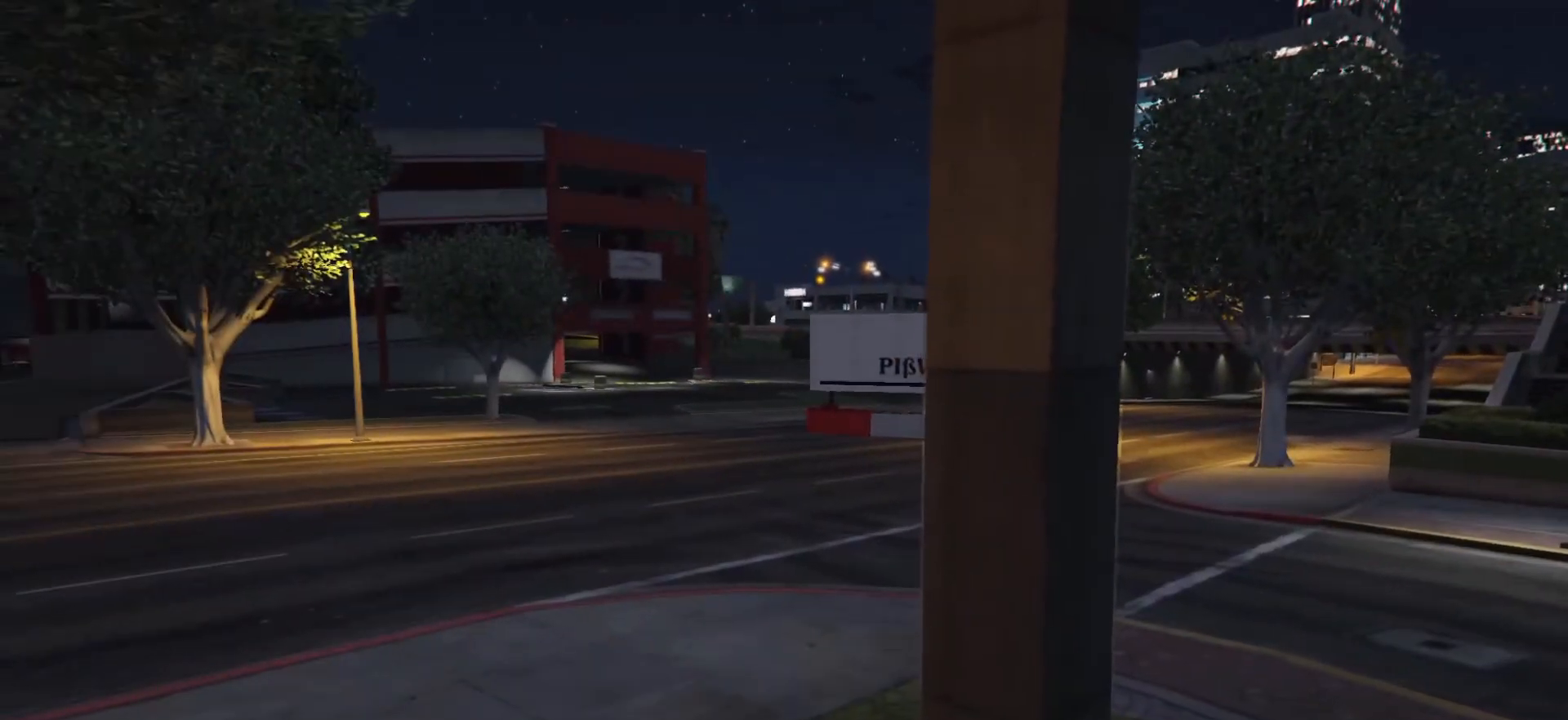
{"buttons": [], "left_stick": "up-left", "right_stick": "right", "events": [[33, "right_stick", "left"], [267, "left_stick", "left"], [267, "right_stick", "center"], [317, "left_stick", "up-left"], [400, "right_stick", "right"]]}
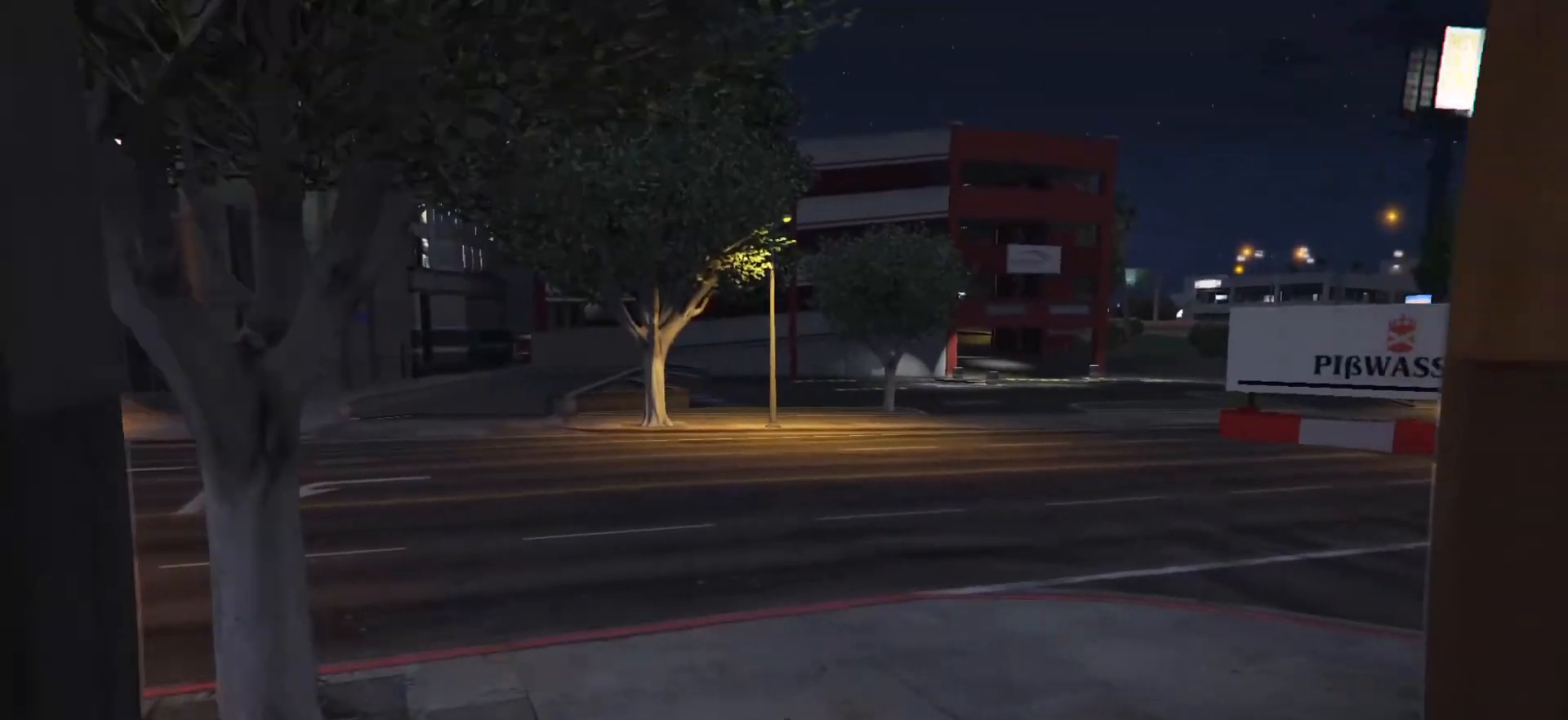
{"buttons": [], "left_stick": "left", "right_stick": "right", "events": [[317, "left_stick", "left"]]}
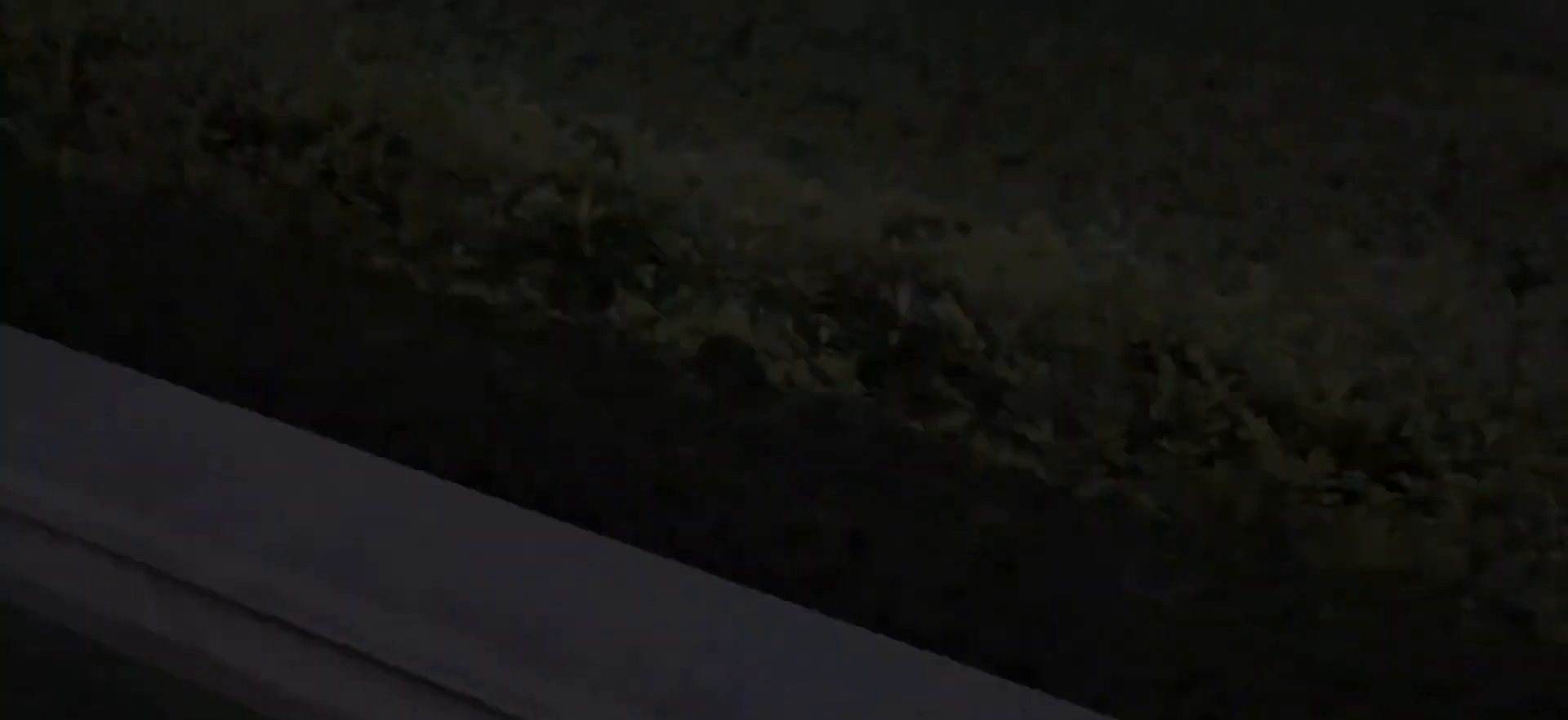
{"buttons": [], "left_stick": "down-right", "right_stick": "up-right", "events": [[100, "left_stick", "down-left"], [250, "left_stick", "center"], [300, "right_stick", "up-right"], [467, "left_stick", "down-right"]]}
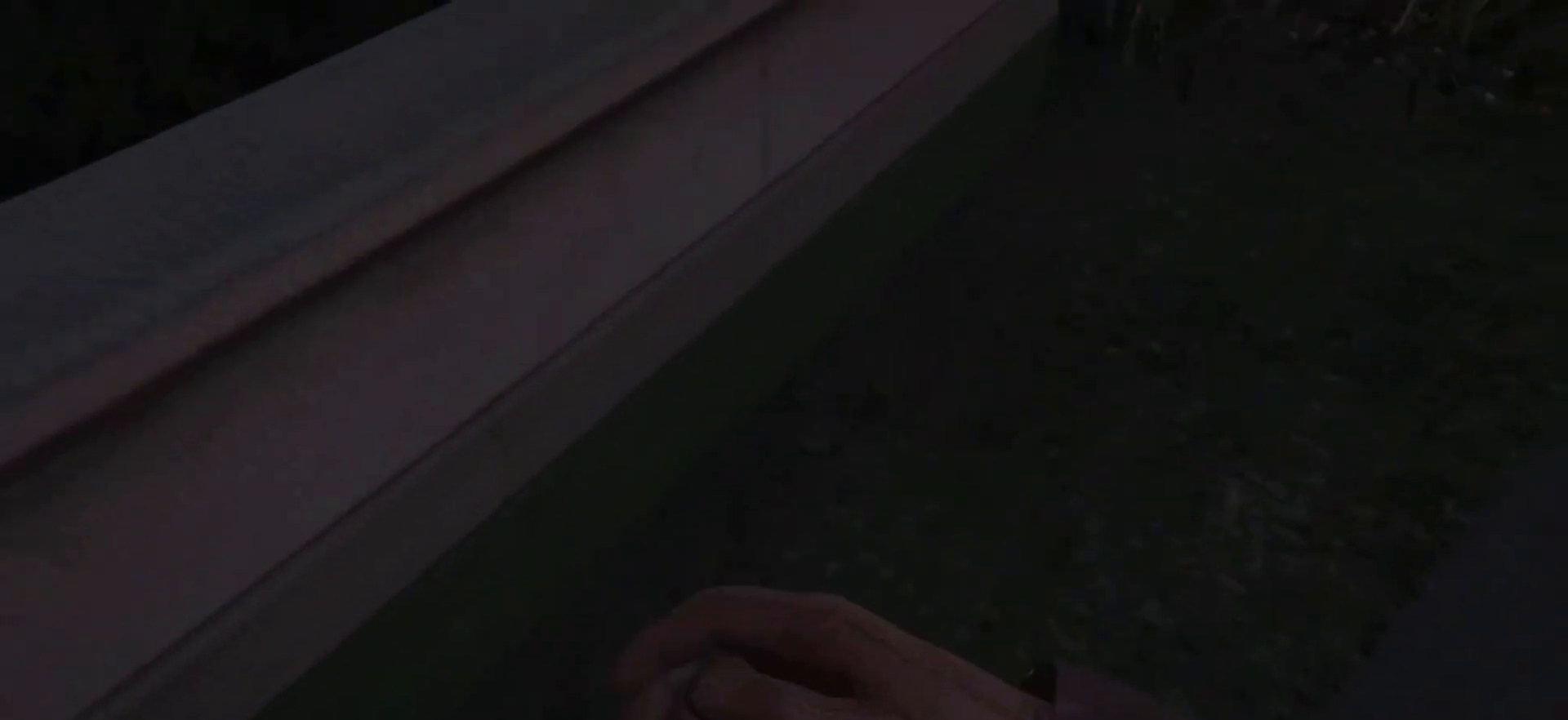
{"buttons": [], "left_stick": "up-right", "right_stick": "up-right", "events": [[300, "left_stick", "right"], [450, "left_stick", "up-right"]]}
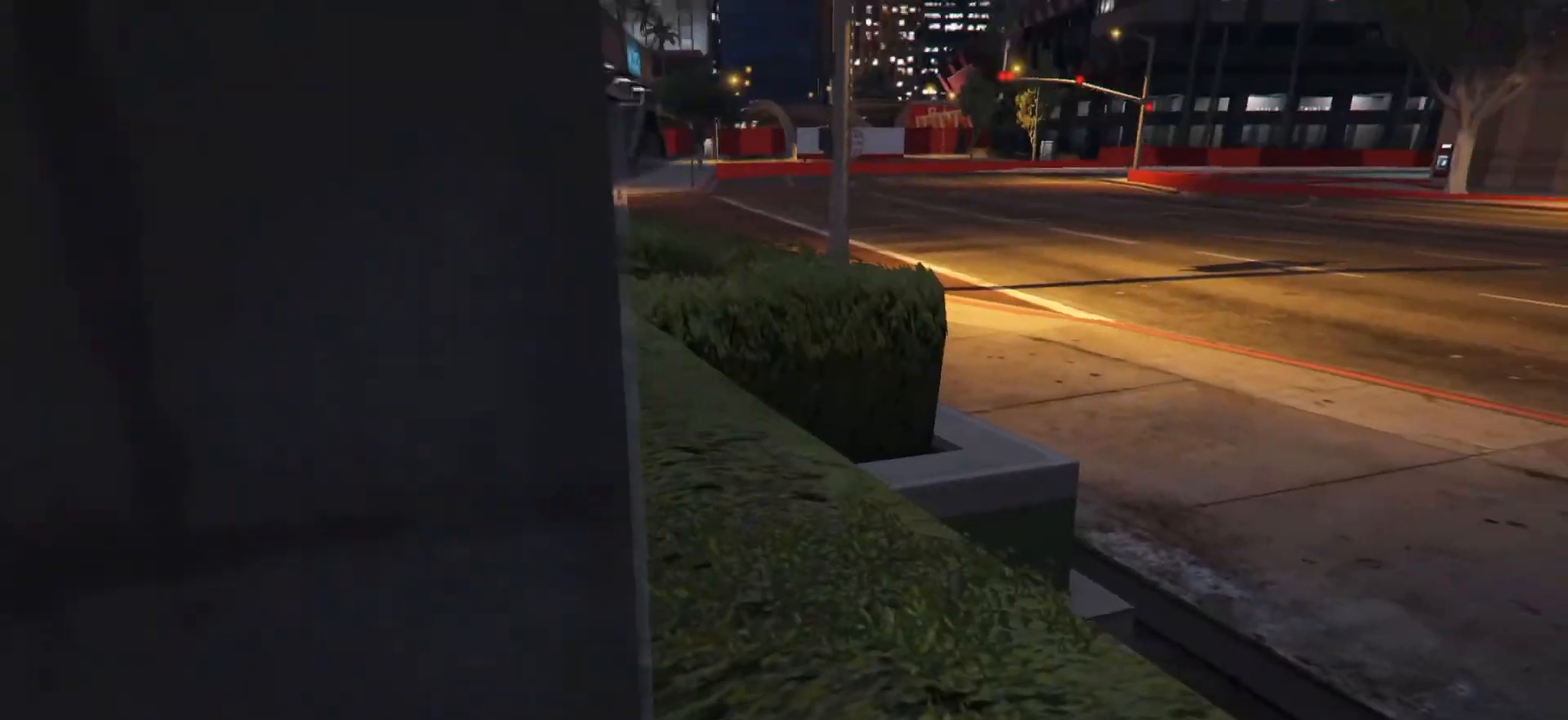
{"buttons": [], "left_stick": "center", "right_stick": "center", "events": [[83, "left_stick", "center"], [150, "right_stick", "center"], [383, "START", "down"], [500, "START", "up"]]}
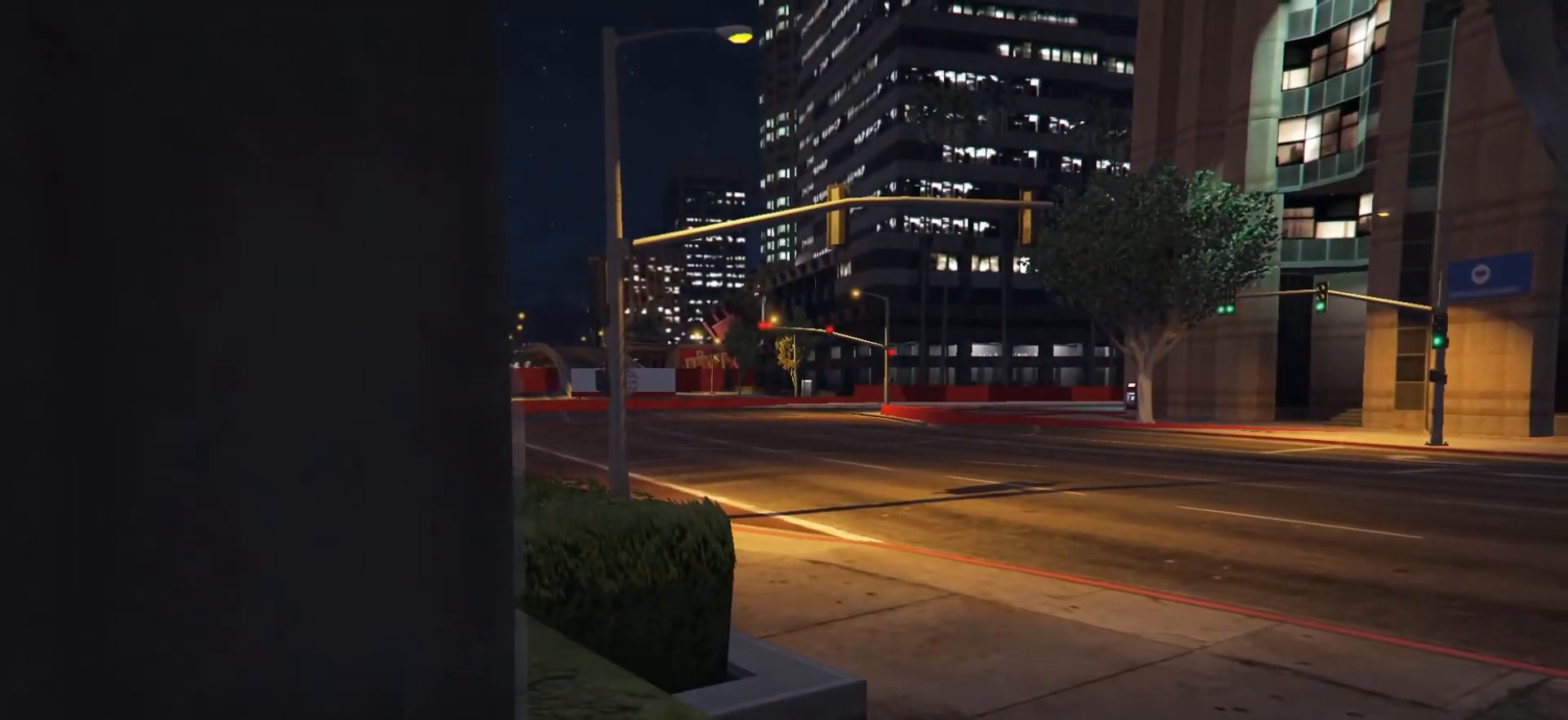
{"buttons": ["A"], "left_stick": "center", "right_stick": "center", "events": [[450, "A", "down"]]}
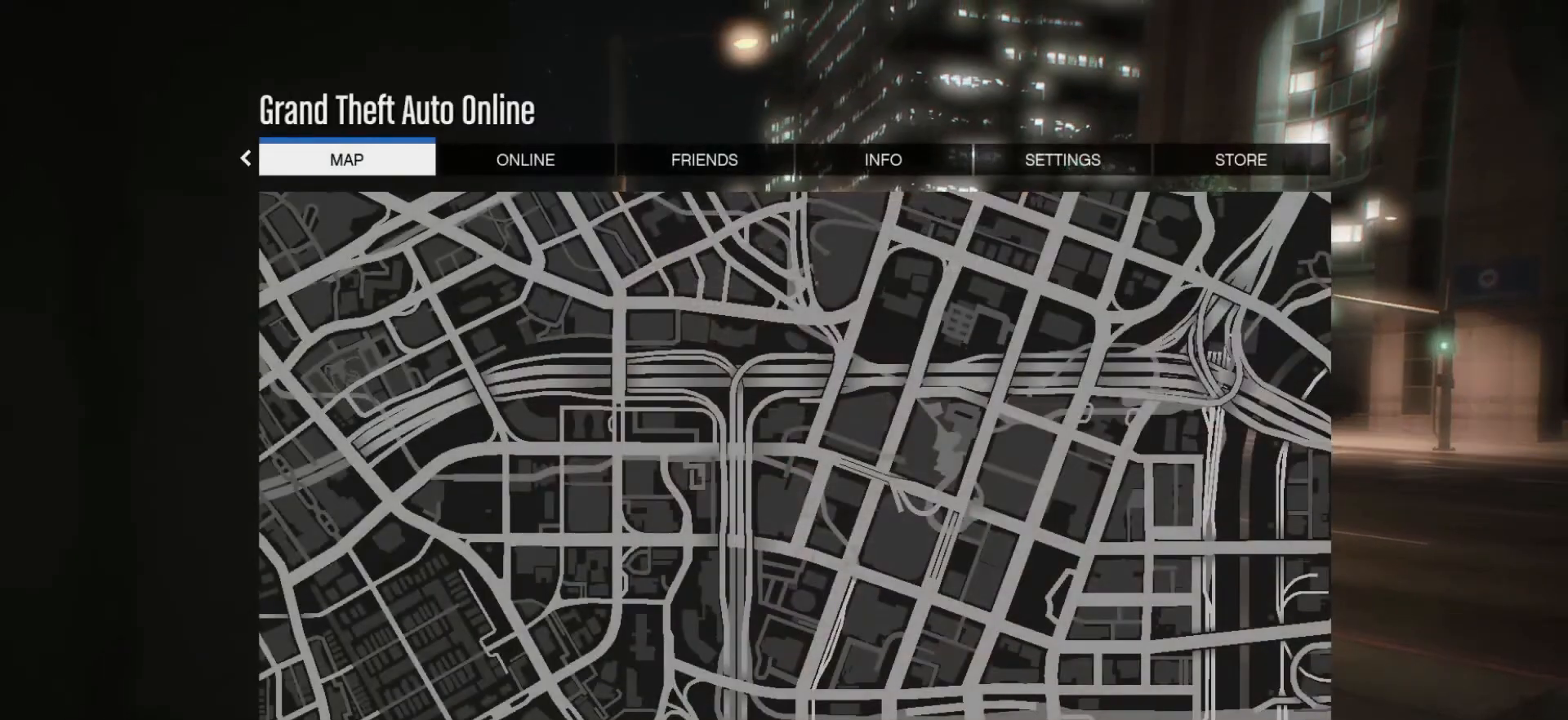
{"buttons": [], "left_stick": "center", "right_stick": "center", "events": [[33, "A", "up"]]}
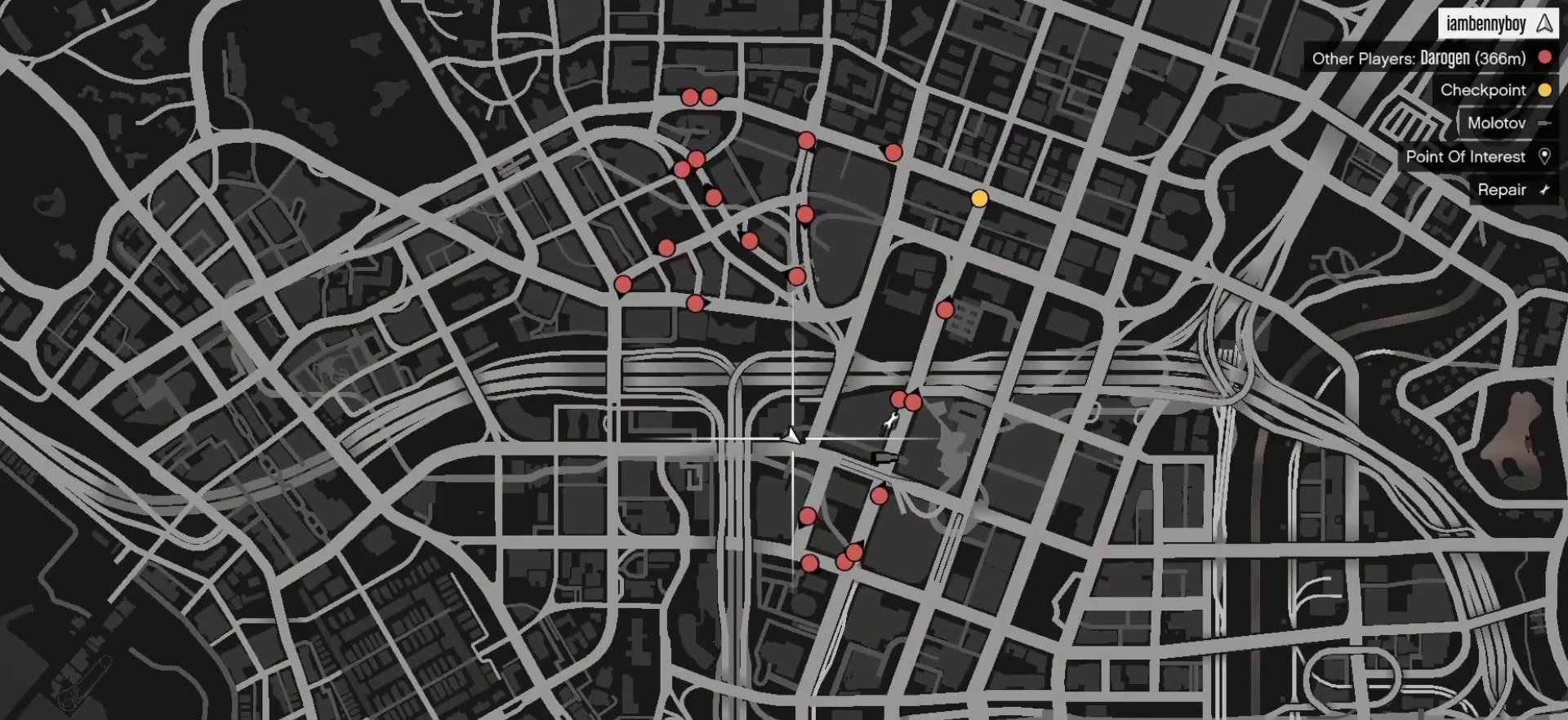
{"buttons": [], "left_stick": "right", "right_stick": "right", "events": [[100, "B", "down"], [167, "B", "up"], [233, "B", "down"], [300, "B", "up"], [367, "left_stick", "right"], [500, "right_stick", "right"]]}
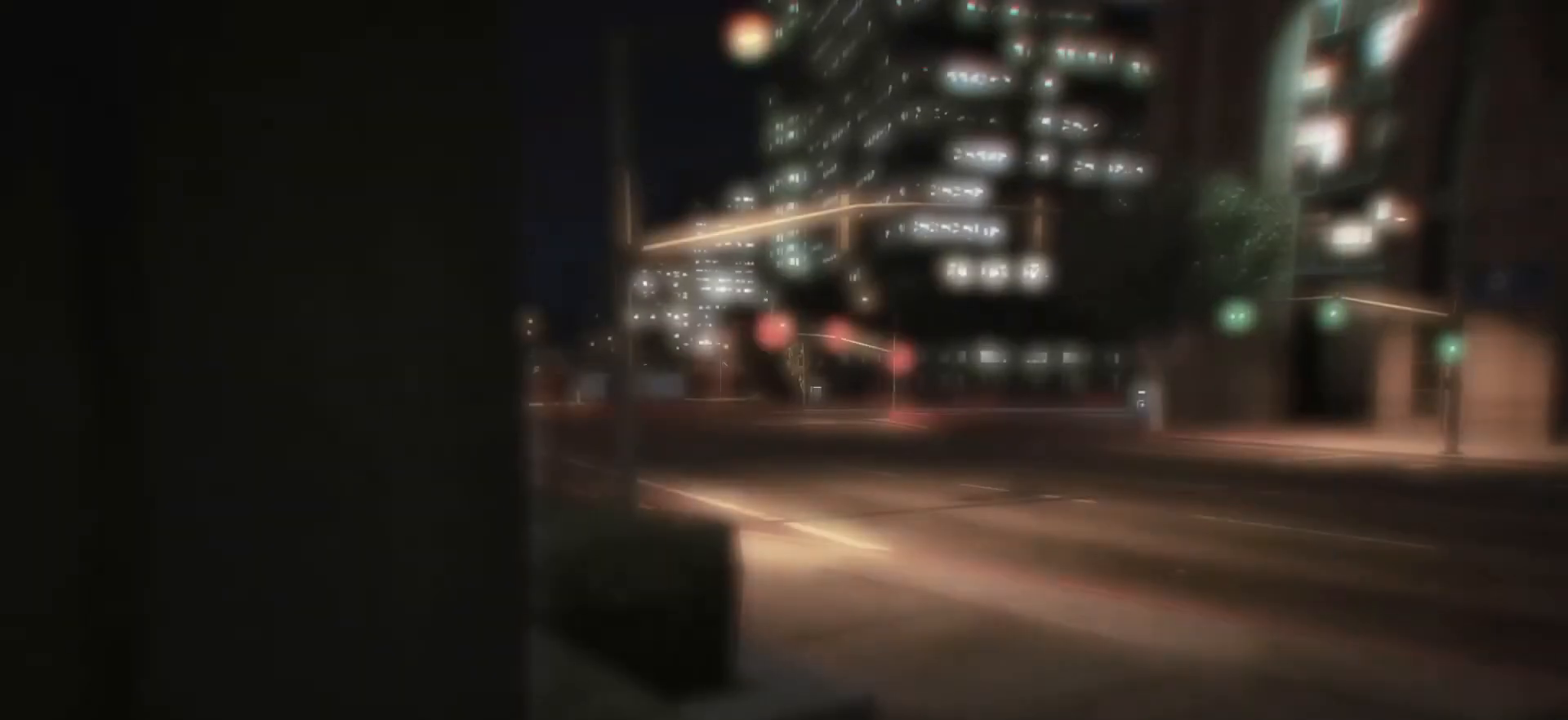
{"buttons": ["X"], "left_stick": "up-right", "right_stick": "center", "events": [[50, "left_stick", "up-right"], [233, "right_stick", "center"], [383, "X", "down"], [450, "X", "up"], [500, "X", "down"]]}
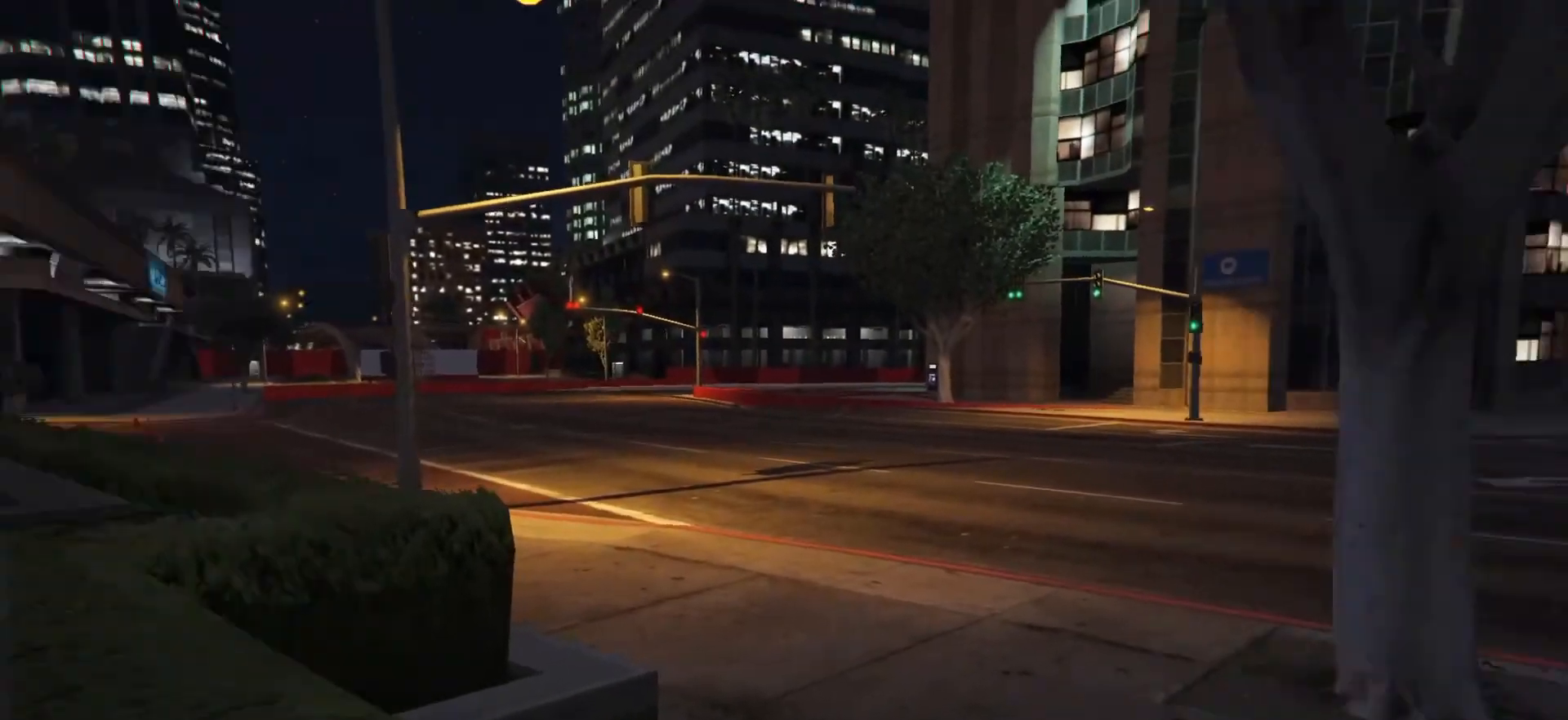
{"buttons": [], "left_stick": "up", "right_stick": "right", "events": [[67, "X", "up"], [233, "right_stick", "right"], [300, "left_stick", "up"]]}
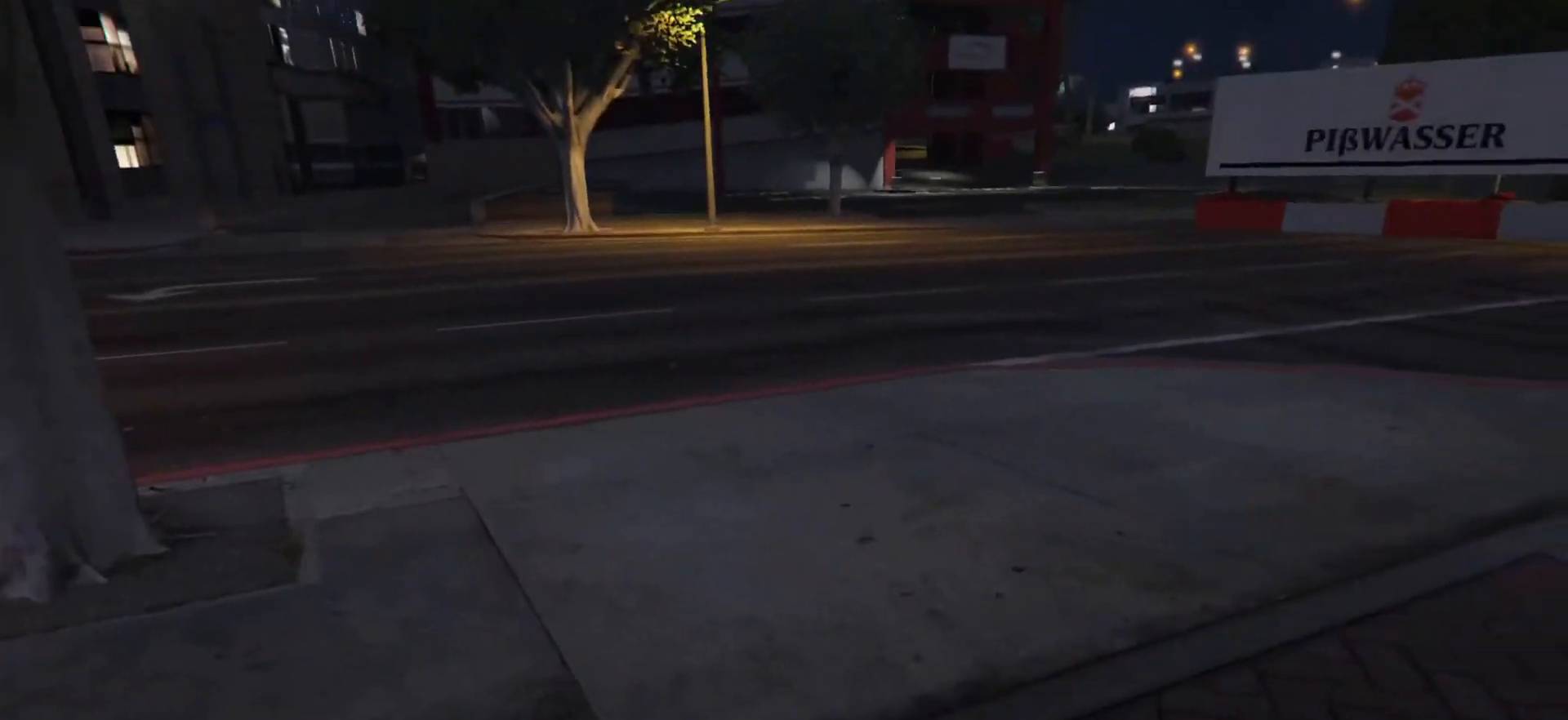
{"buttons": [], "left_stick": "up-left", "right_stick": "center", "events": [[17, "right_stick", "up-right"], [317, "left_stick", "up-left"], [417, "right_stick", "center"]]}